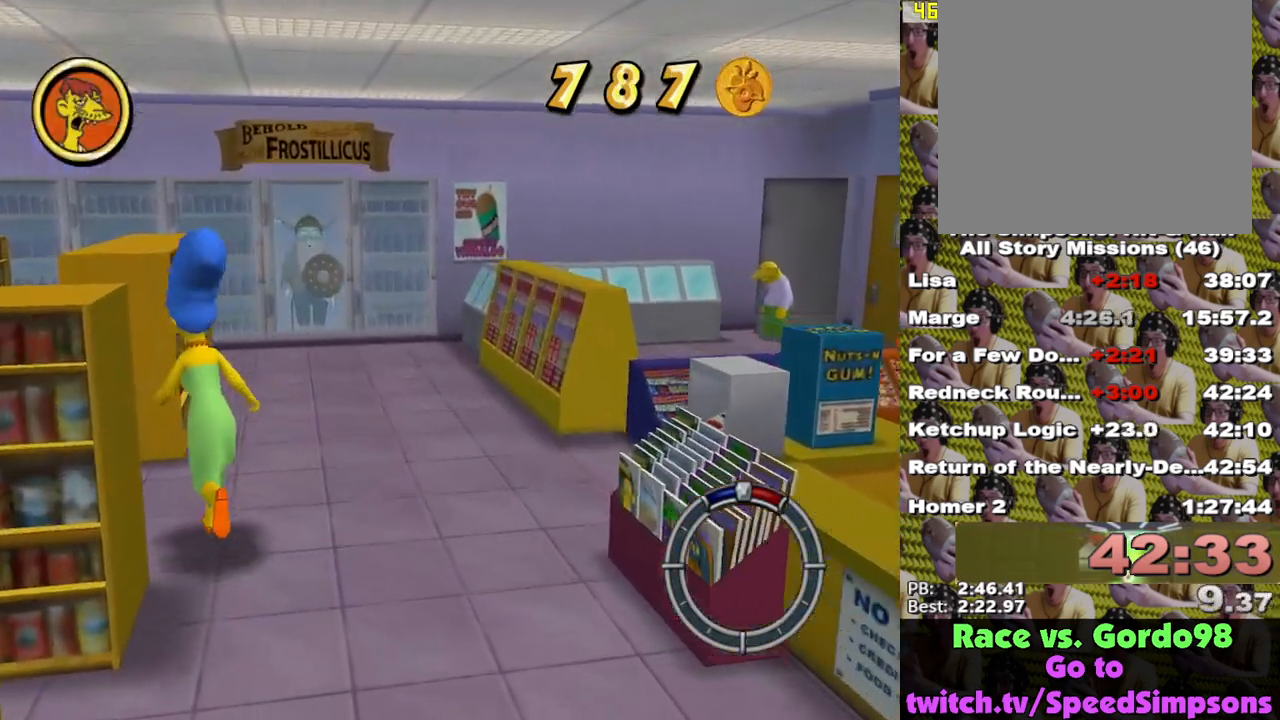
Gameplay with a controller (Xbox layout); each line is a JSON object with the inputs held at the frame after it. "events" lists button and stick changes between this image and that frame as [ms after this image, input, new state], when the widget could be followed in between.
{"buttons": [], "left_stick": "up-left", "right_stick": "center", "events": [[100, "left_stick", "left"], [450, "left_stick", "up-left"]]}
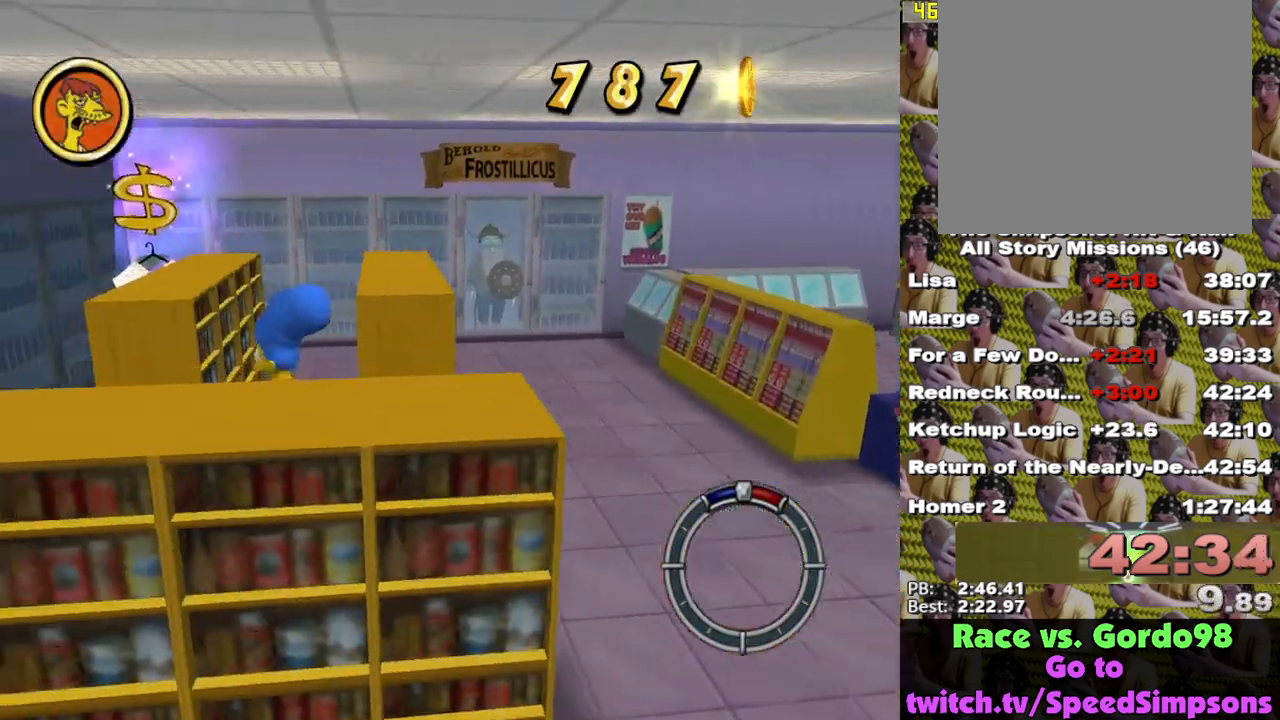
{"buttons": [], "left_stick": "up", "right_stick": "center", "events": [[100, "left_stick", "up"]]}
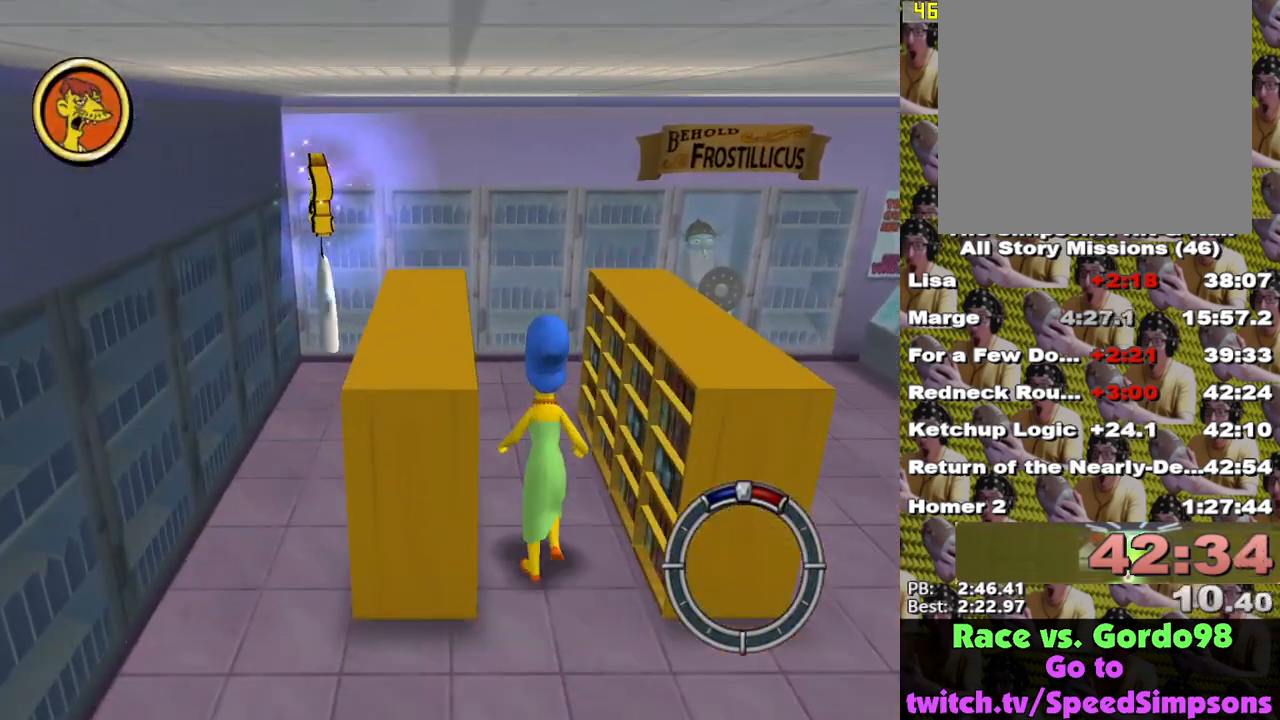
{"buttons": [], "left_stick": "up", "right_stick": "center", "events": []}
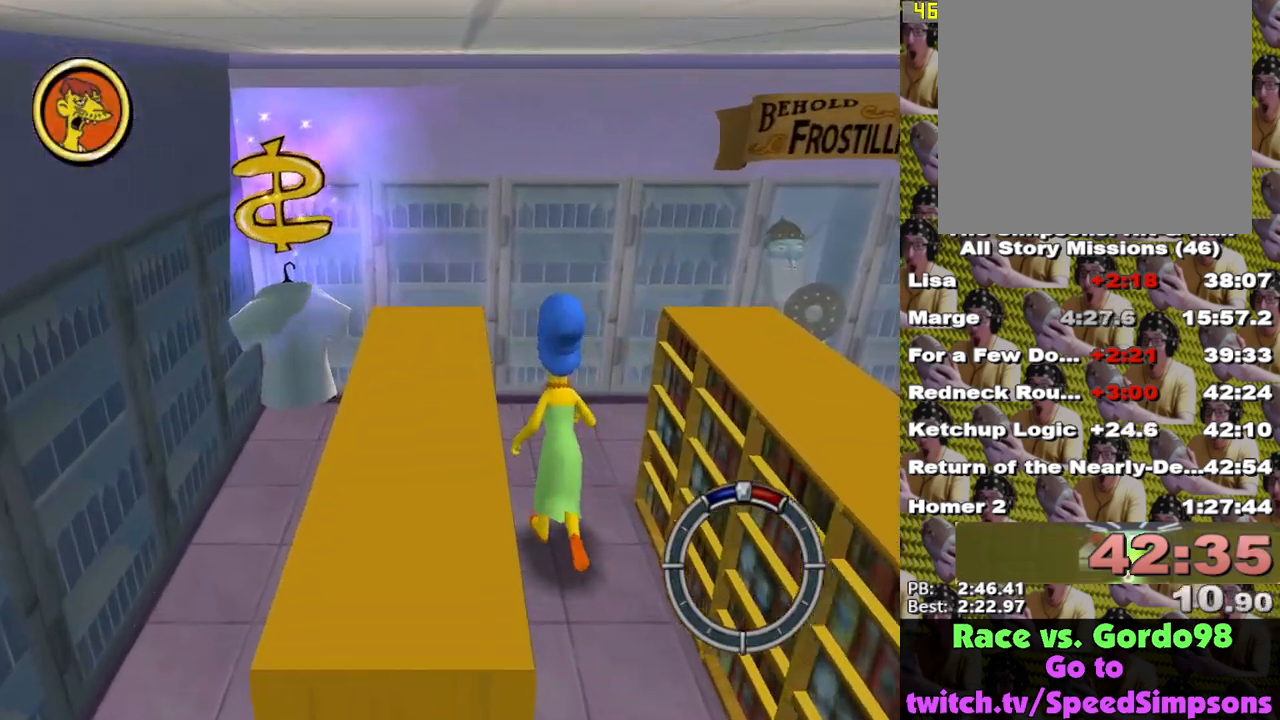
{"buttons": ["Y"], "left_stick": "up-left", "right_stick": "center", "events": [[133, "left_stick", "up-left"], [467, "Y", "down"]]}
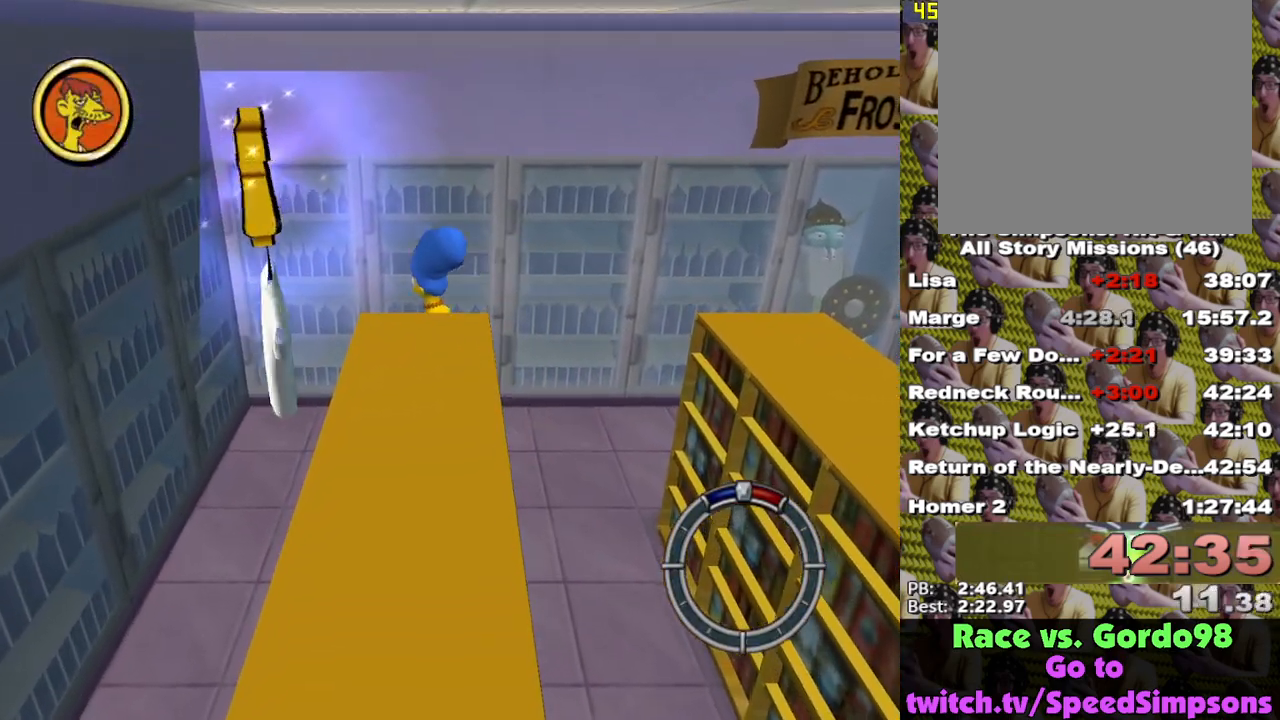
{"buttons": [], "left_stick": "center", "right_stick": "center", "events": [[33, "Y", "up"], [117, "Y", "down"], [200, "Y", "up"], [383, "left_stick", "center"]]}
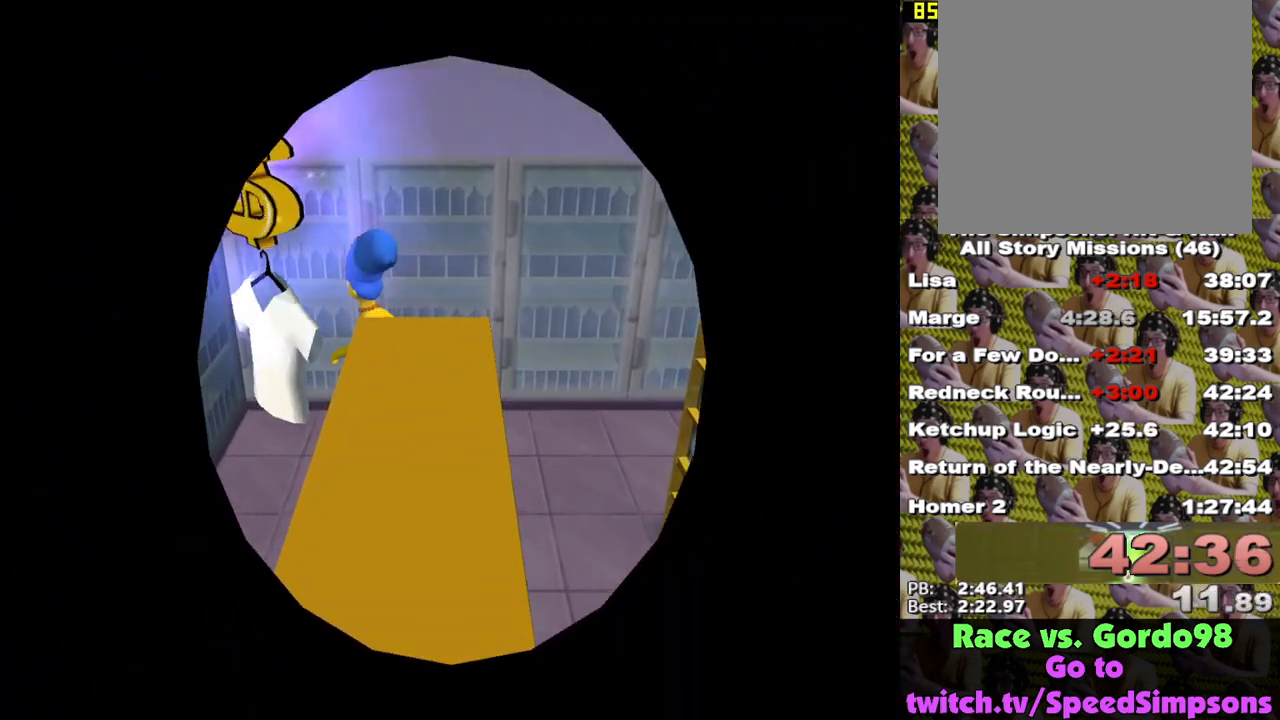
{"buttons": [], "left_stick": "center", "right_stick": "center", "events": []}
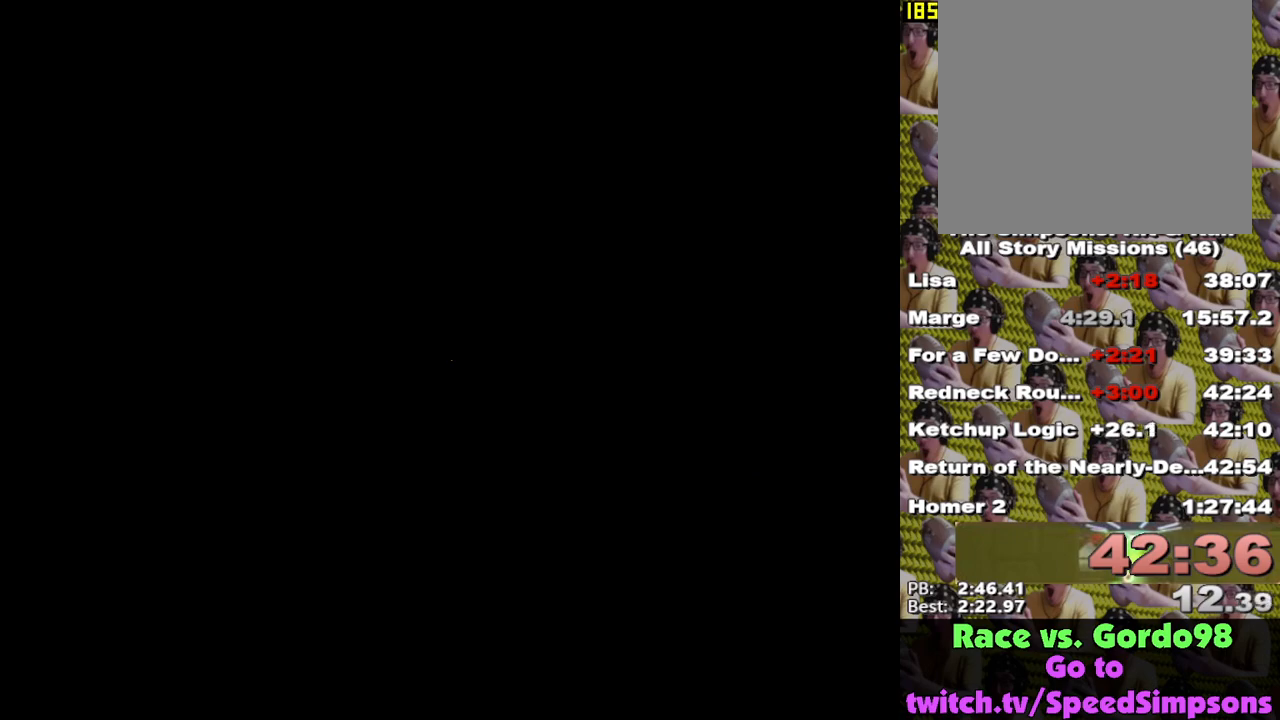
{"buttons": [], "left_stick": "center", "right_stick": "center", "events": []}
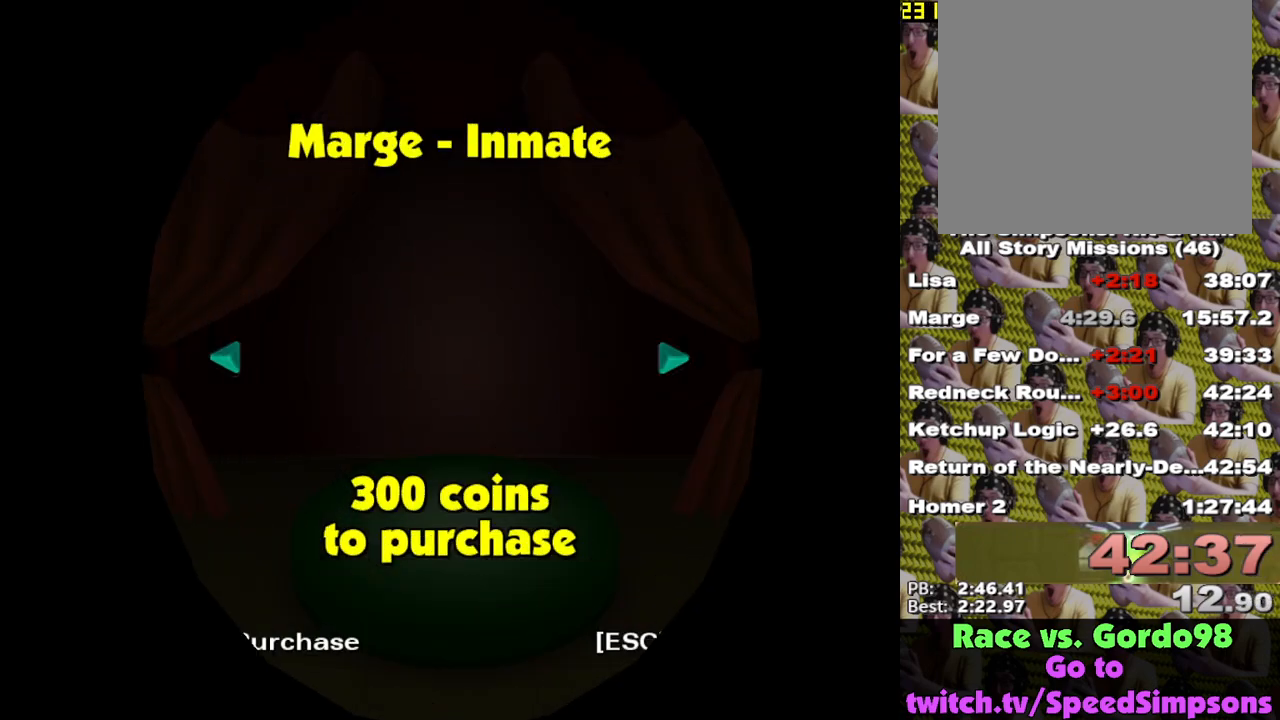
{"buttons": ["B"], "left_stick": "center", "right_stick": "center", "events": [[433, "B", "down"]]}
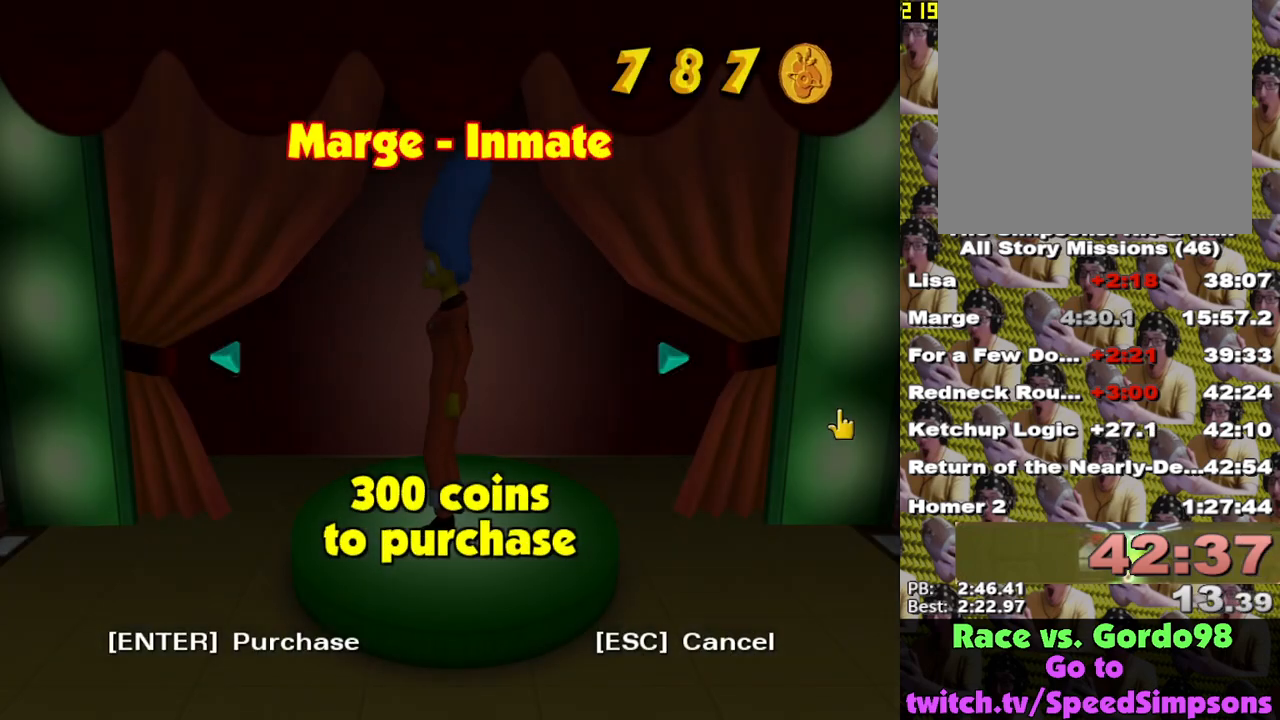
{"buttons": [], "left_stick": "center", "right_stick": "center", "events": [[433, "B", "up"]]}
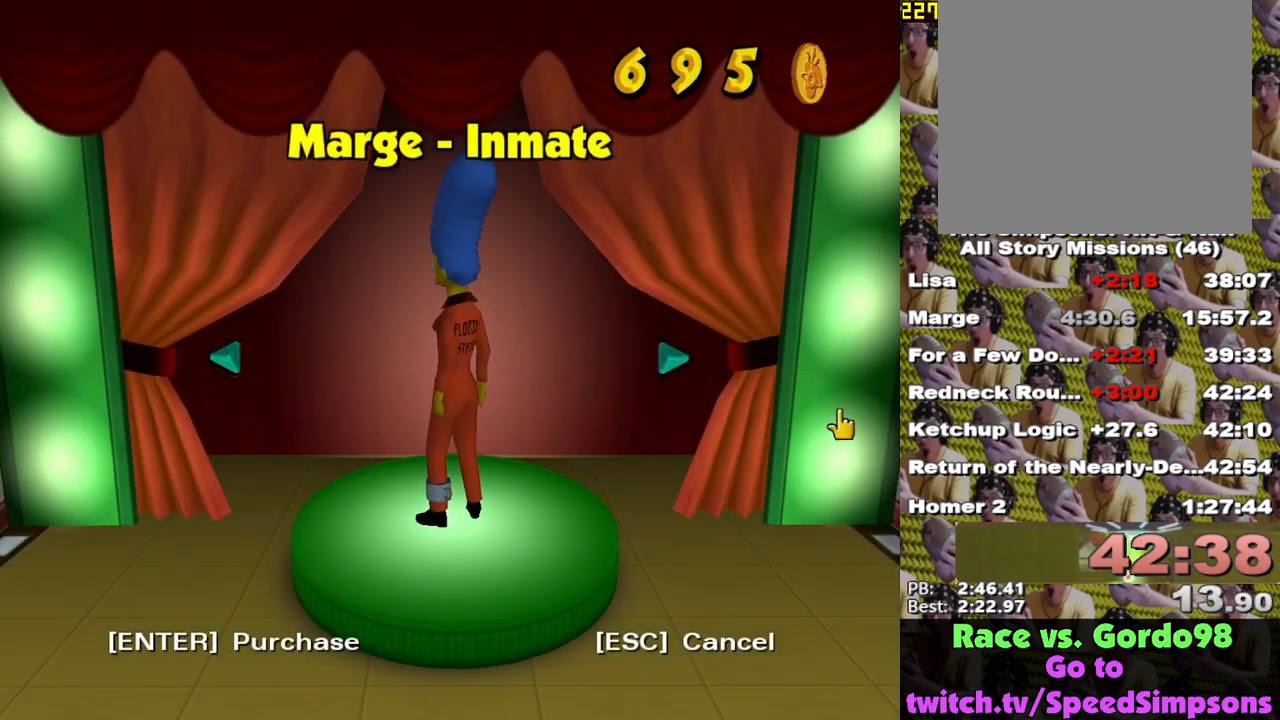
{"buttons": [], "left_stick": "center", "right_stick": "center", "events": []}
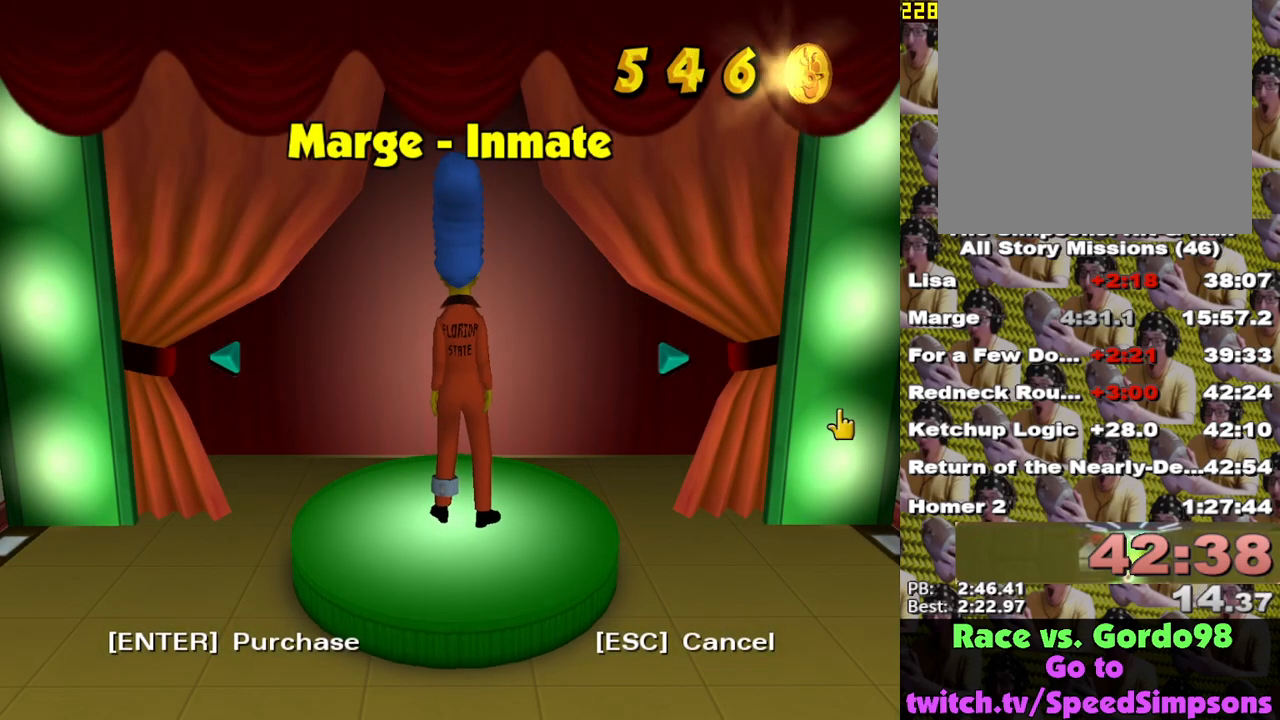
{"buttons": [], "left_stick": "center", "right_stick": "center", "events": []}
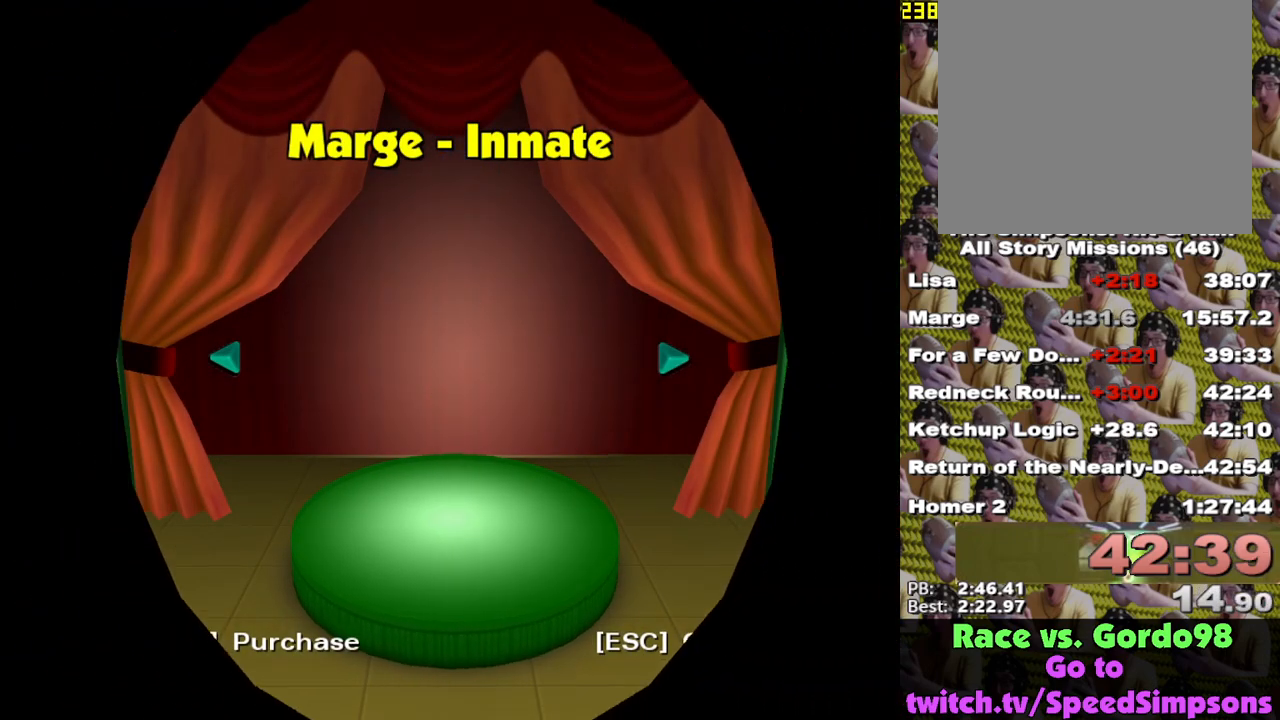
{"buttons": [], "left_stick": "center", "right_stick": "center", "events": []}
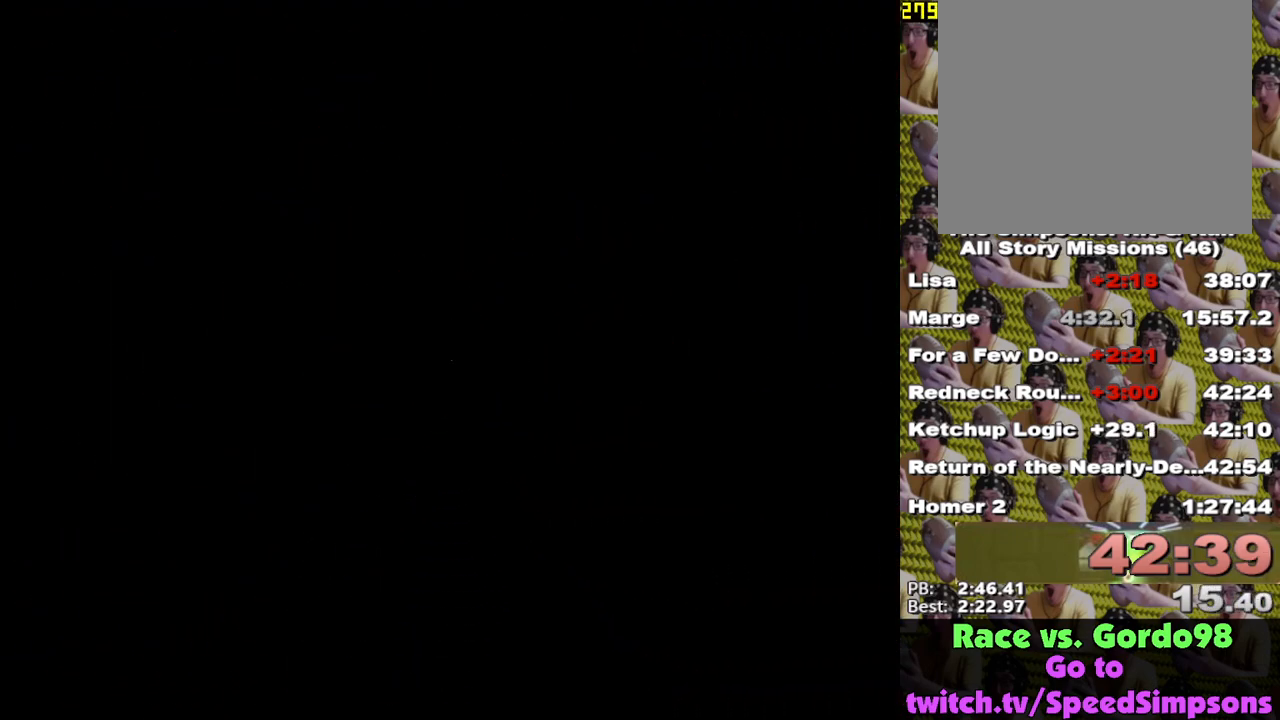
{"buttons": [], "left_stick": "center", "right_stick": "center", "events": []}
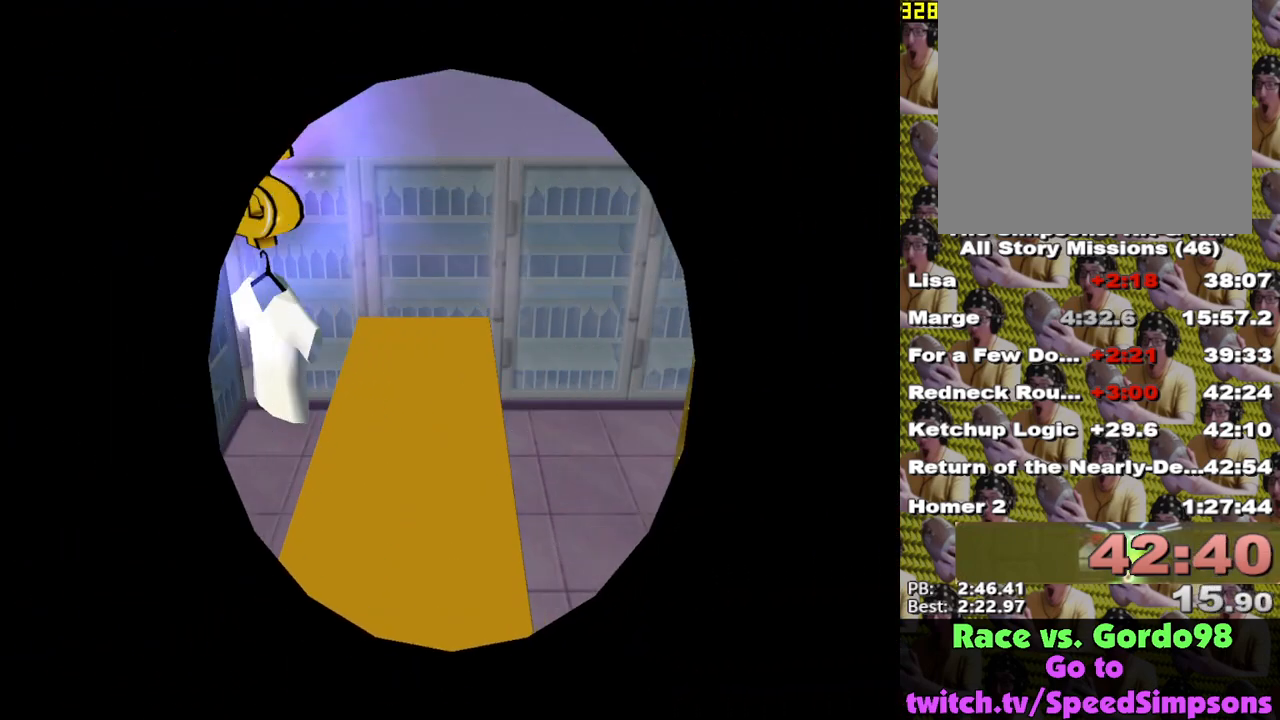
{"buttons": [], "left_stick": "center", "right_stick": "center", "events": []}
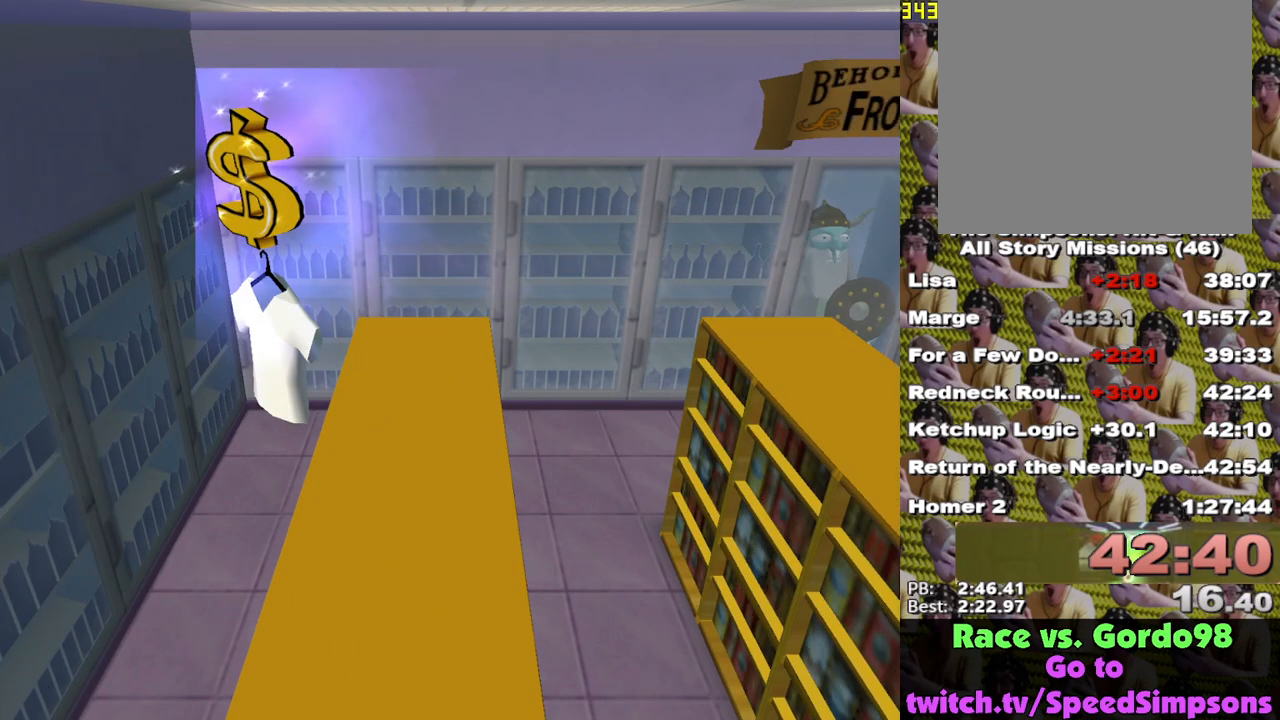
{"buttons": ["B", "DPAD_DOWN"], "left_stick": "center", "right_stick": "center", "events": [[83, "START", "down"], [217, "START", "up"], [367, "DPAD_DOWN", "down"], [400, "B", "down"]]}
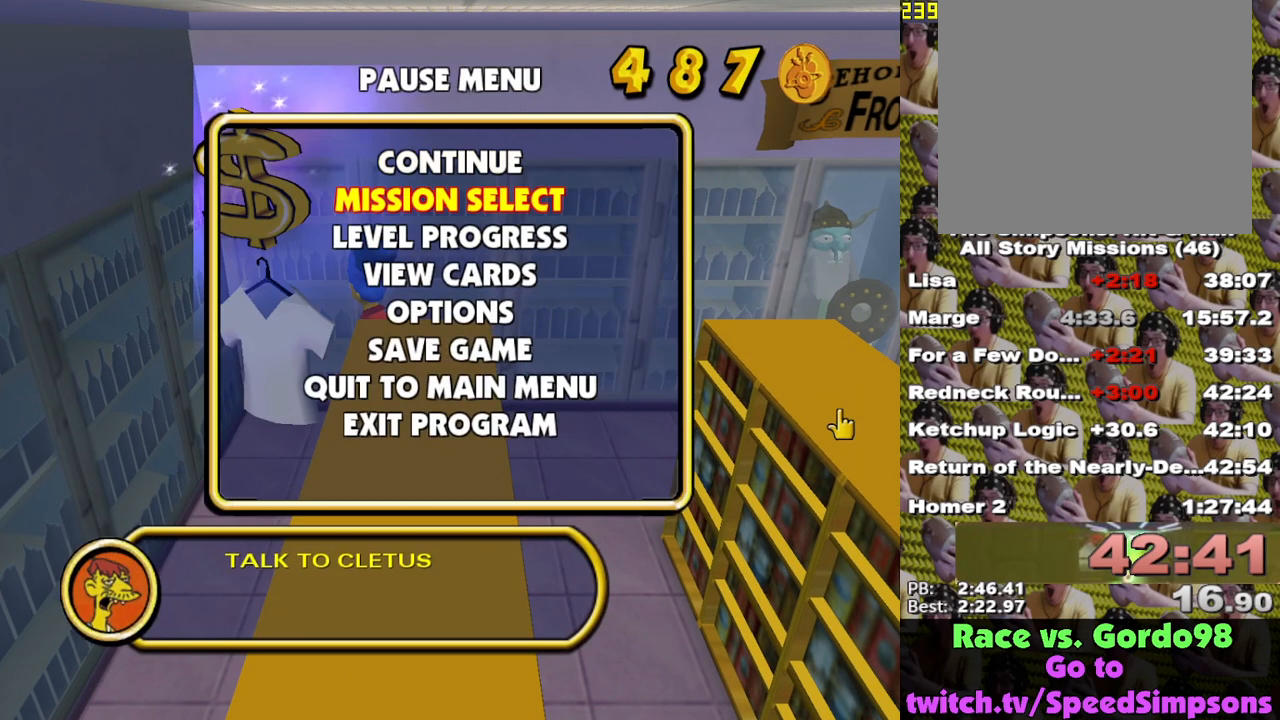
{"buttons": [], "left_stick": "center", "right_stick": "center", "events": [[33, "DPAD_DOWN", "up"], [50, "B", "up"]]}
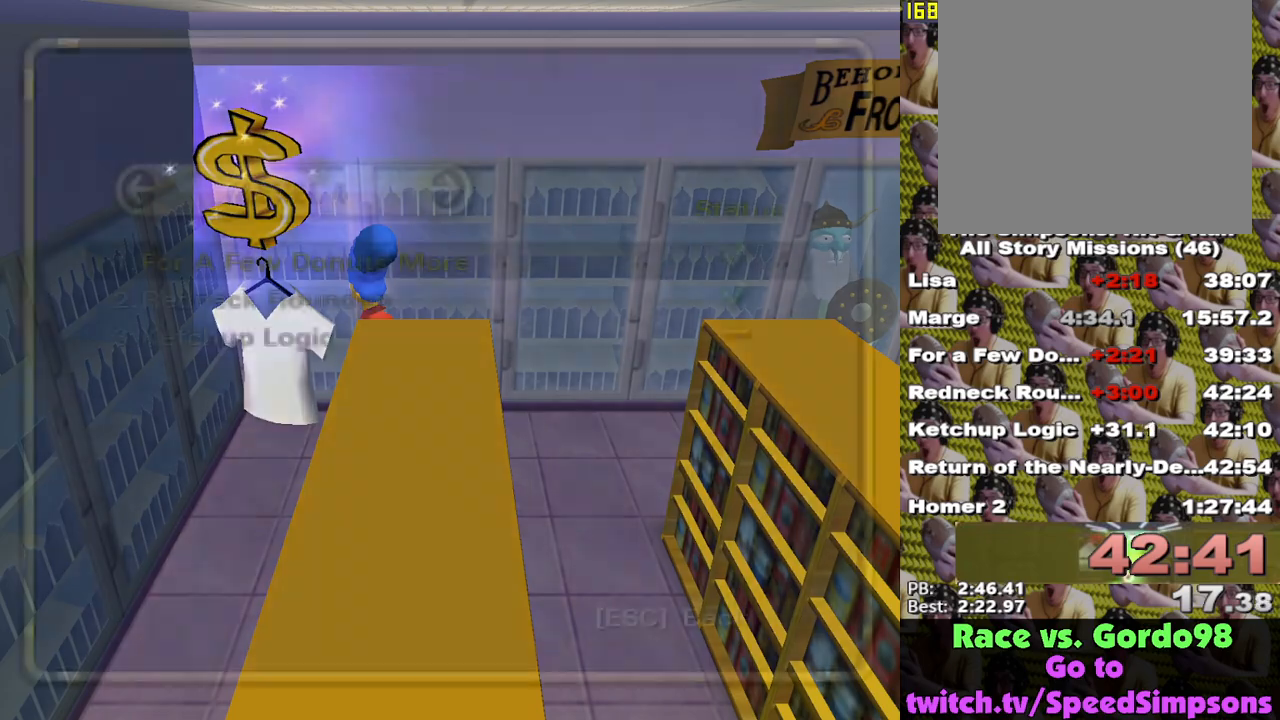
{"buttons": [], "left_stick": "center", "right_stick": "center", "events": []}
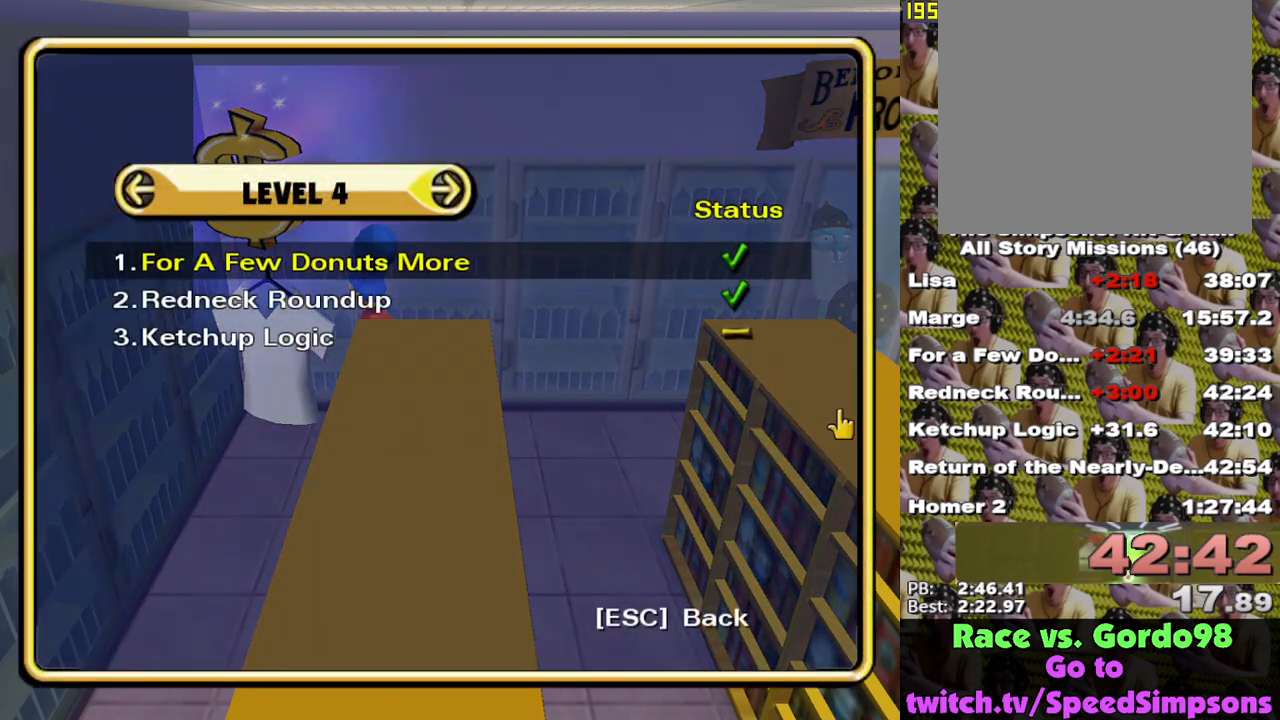
{"buttons": ["B"], "left_stick": "center", "right_stick": "center", "events": [[217, "DPAD_UP", "down"], [283, "B", "down"], [333, "DPAD_UP", "up"]]}
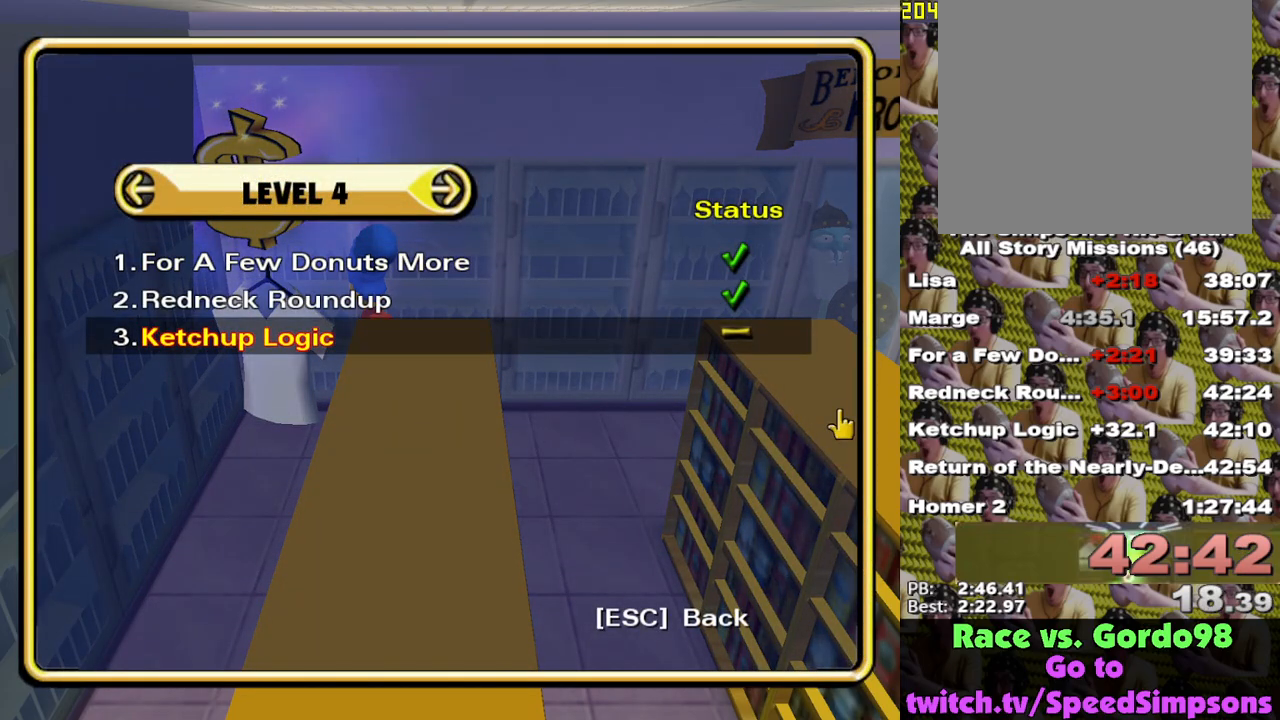
{"buttons": [], "left_stick": "center", "right_stick": "center", "events": [[50, "B", "up"], [350, "START", "down"], [350, "left_stick", "up"], [467, "START", "up"], [467, "left_stick", "center"]]}
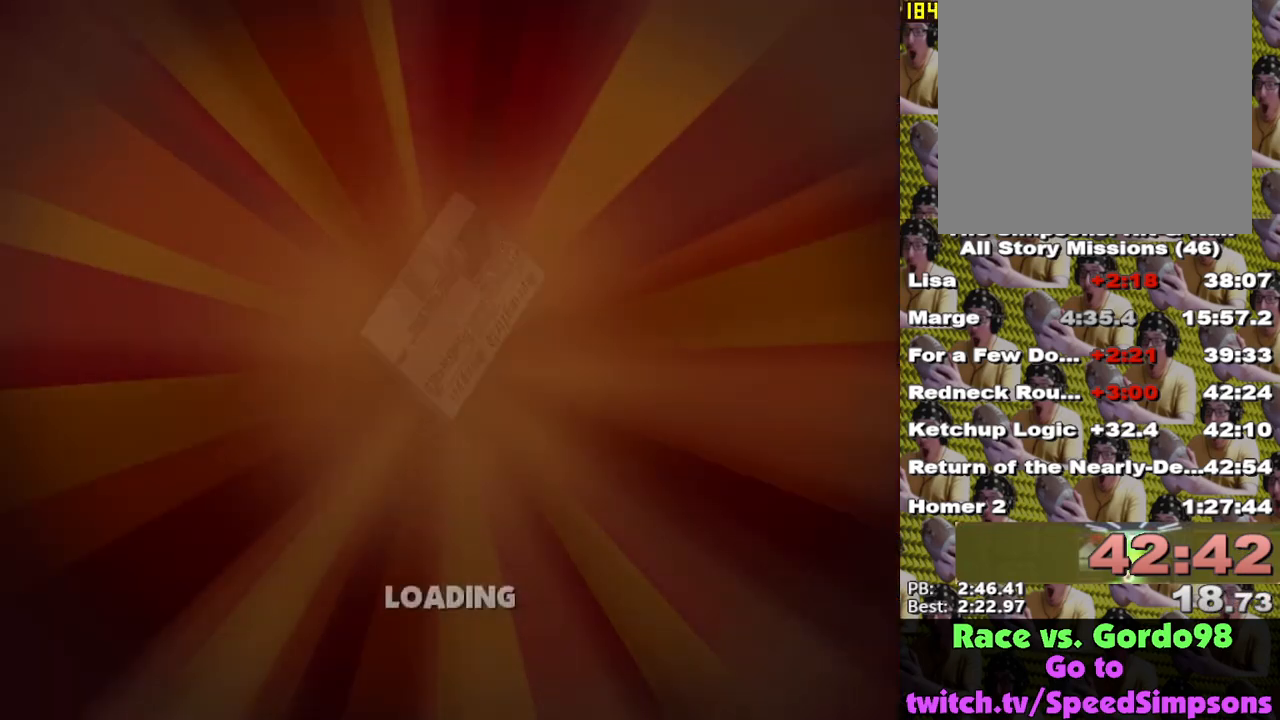
{"buttons": [], "left_stick": "right", "right_stick": "center", "events": [[17, "START", "down"], [67, "left_stick", "right"], [100, "START", "up"], [167, "START", "down"], [233, "START", "up"], [300, "START", "down"], [367, "START", "up"], [417, "START", "down"], [483, "START", "up"]]}
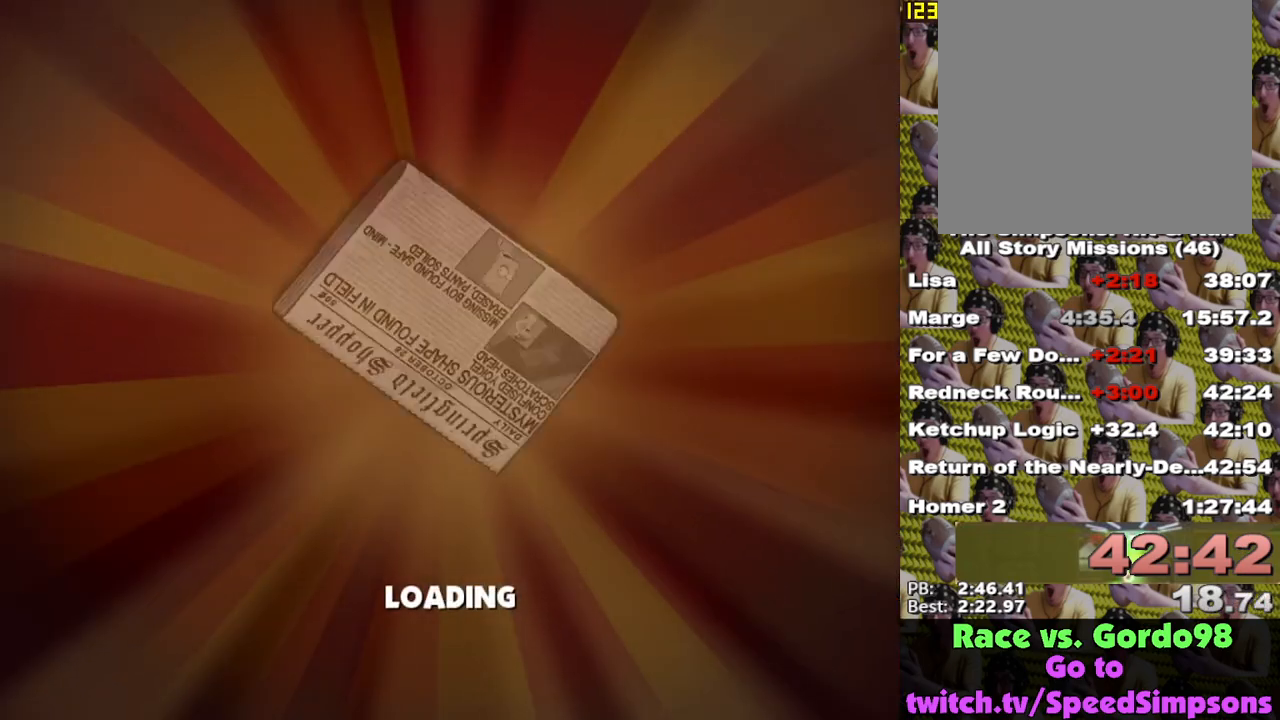
{"buttons": ["START"], "left_stick": "right", "right_stick": "center", "events": [[50, "START", "down"], [133, "START", "up"], [183, "START", "down"], [250, "START", "up"], [317, "START", "down"], [400, "START", "up"], [450, "START", "down"]]}
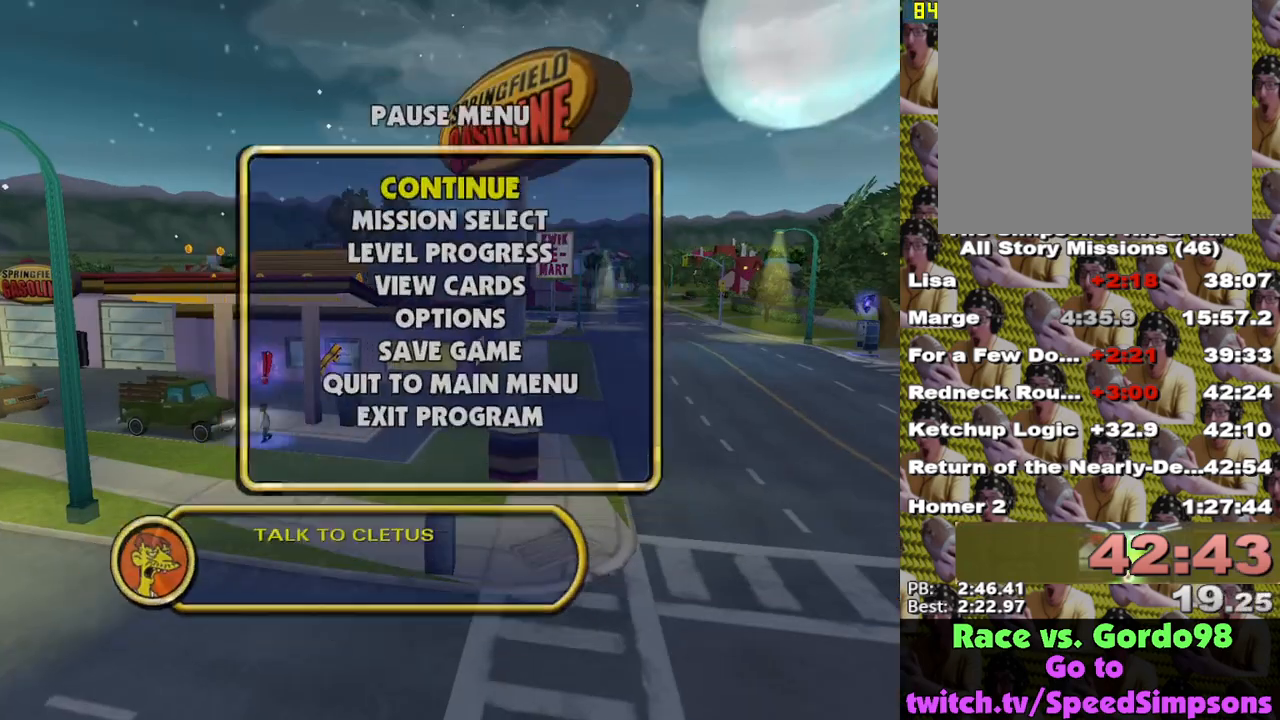
{"buttons": ["X"], "left_stick": "down-right", "right_stick": "center", "events": [[17, "START", "up"], [333, "left_stick", "down-right"], [483, "X", "down"]]}
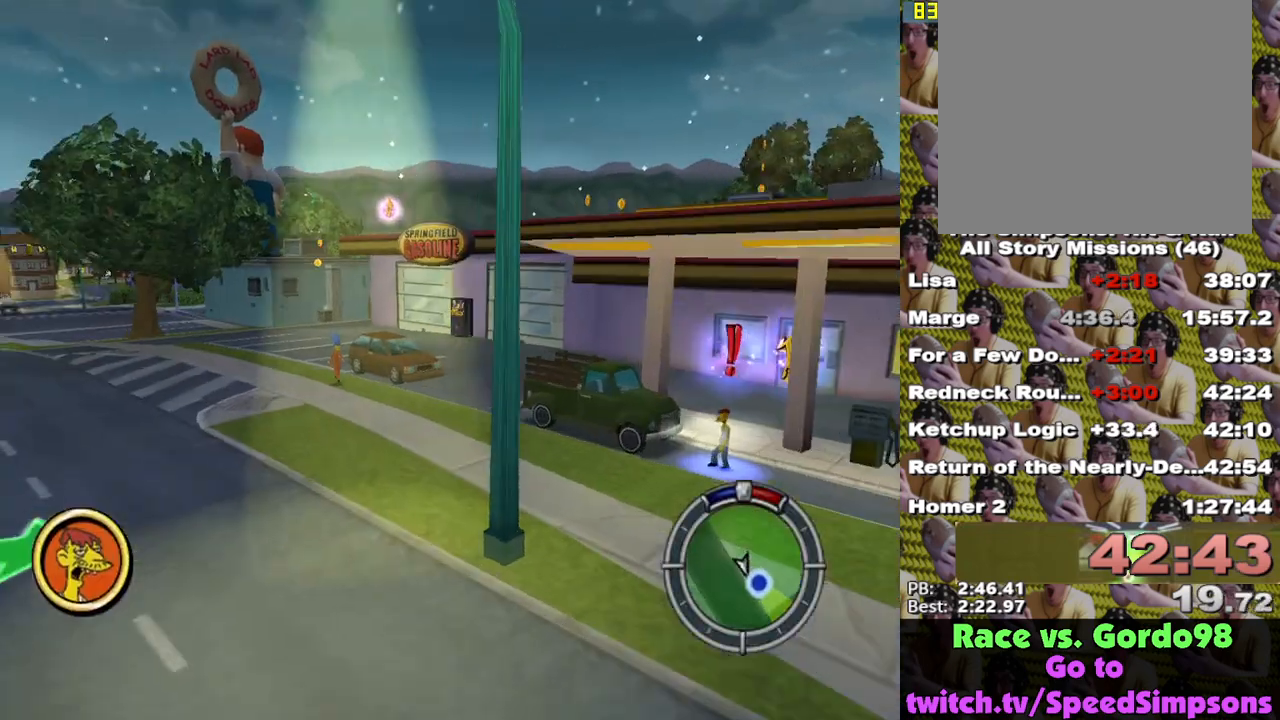
{"buttons": ["X"], "left_stick": "down-right", "right_stick": "left", "events": [[300, "right_stick", "left"]]}
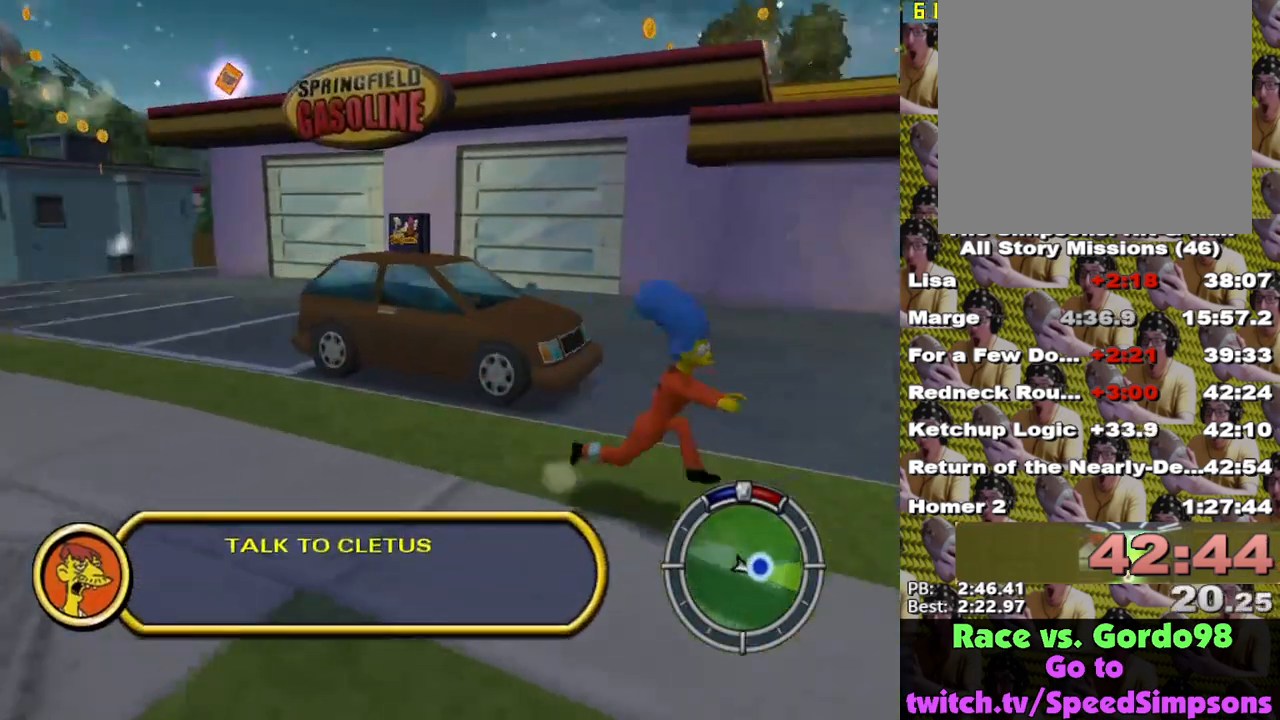
{"buttons": ["X"], "left_stick": "up-right", "right_stick": "center", "events": [[17, "left_stick", "up-right"], [117, "right_stick", "center"], [183, "left_stick", "up"], [400, "left_stick", "up-right"]]}
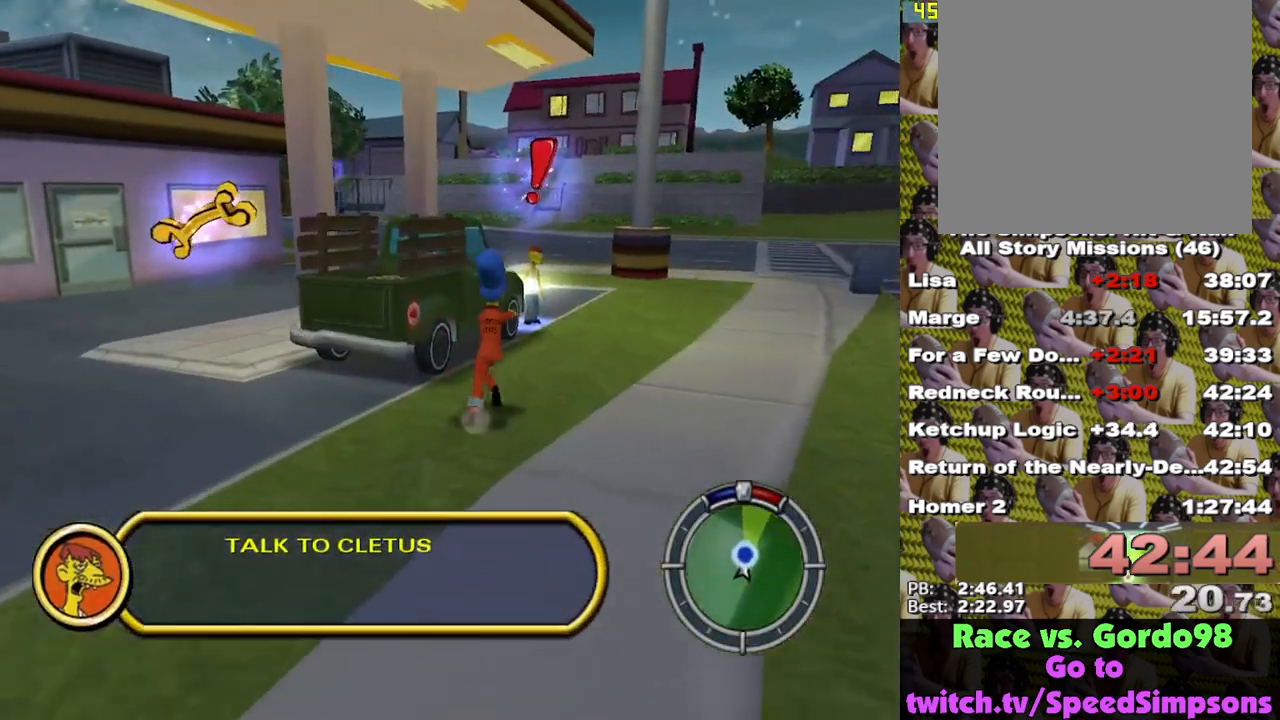
{"buttons": ["X"], "left_stick": "up-right", "right_stick": "center", "events": [[50, "left_stick", "up"], [317, "left_stick", "up-right"]]}
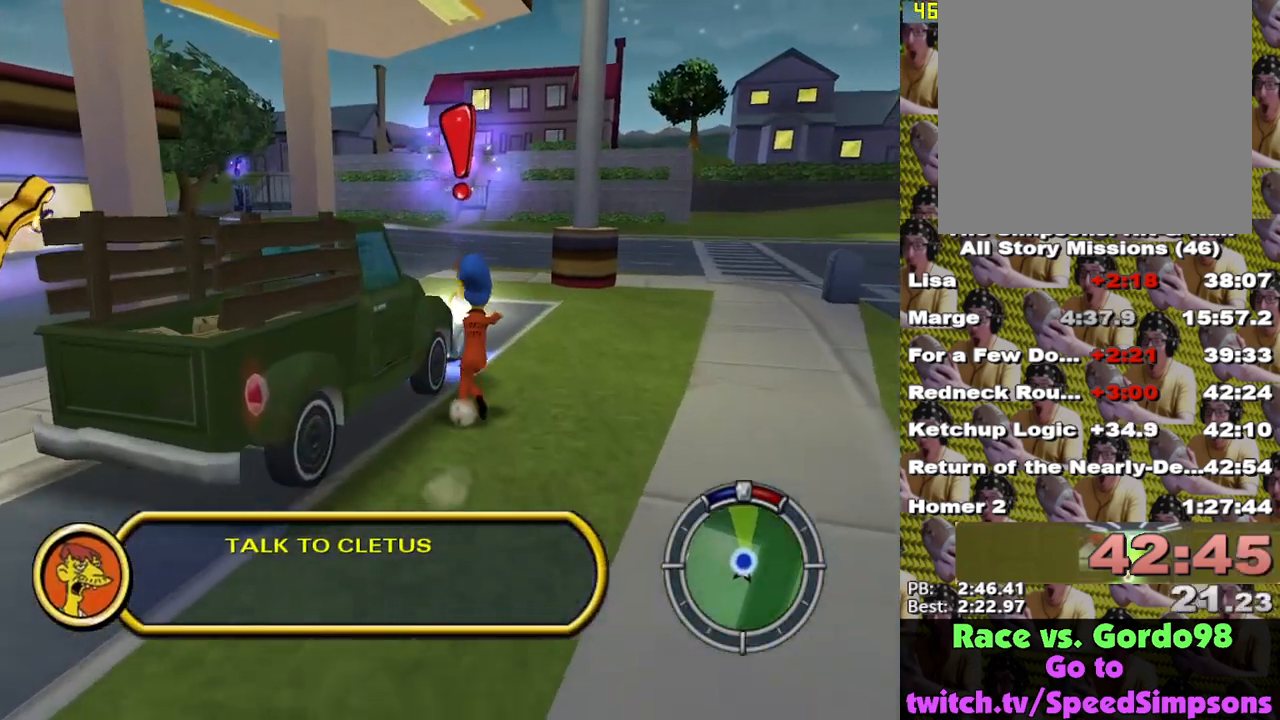
{"buttons": [], "left_stick": "center", "right_stick": "center", "events": [[33, "left_stick", "up"], [133, "Y", "down"], [150, "X", "up"], [300, "Y", "up"], [300, "left_stick", "up-right"], [367, "Y", "down"], [450, "left_stick", "center"], [483, "Y", "up"]]}
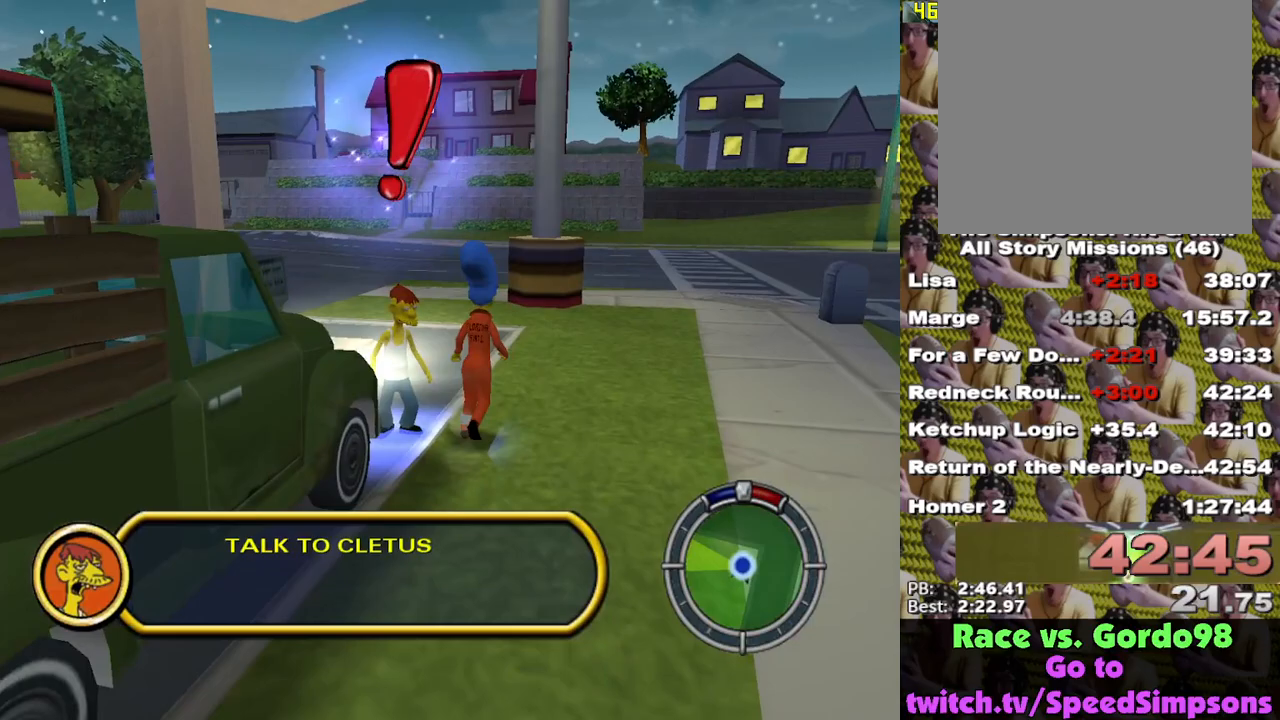
{"buttons": [], "left_stick": "down", "right_stick": "center", "events": [[17, "left_stick", "down-right"], [100, "left_stick", "down"]]}
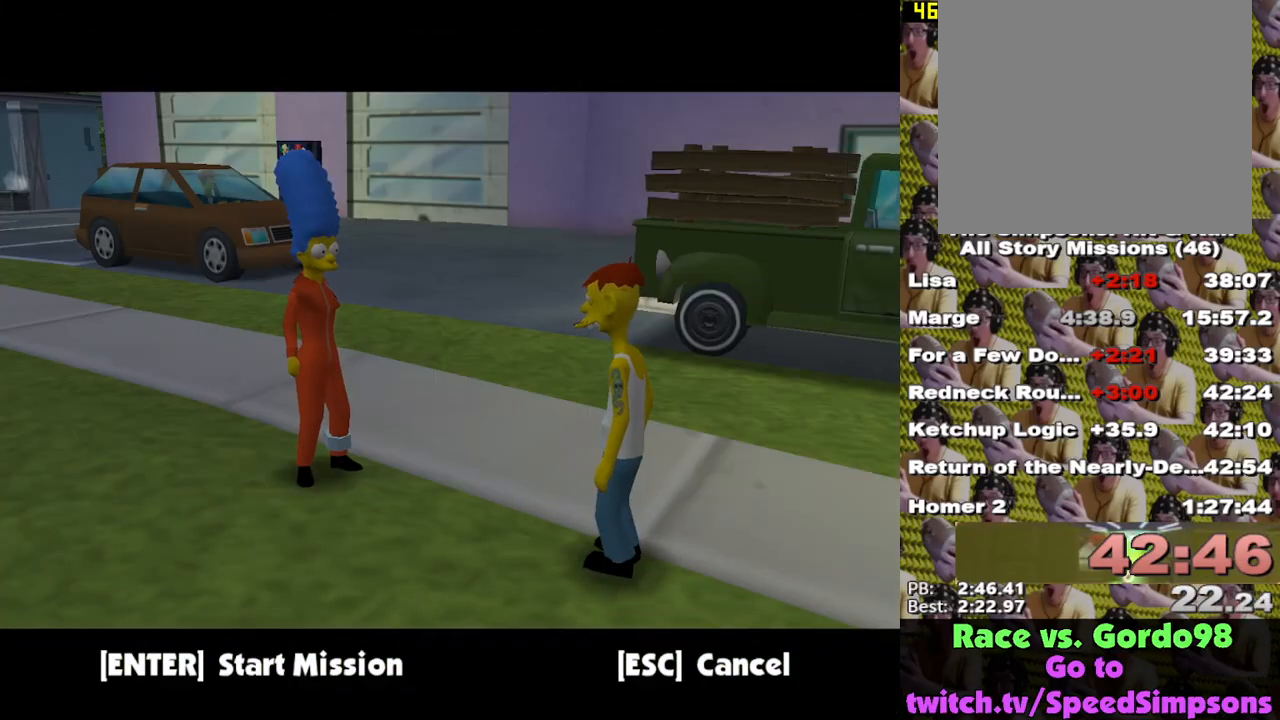
{"buttons": [], "left_stick": "up-left", "right_stick": "center", "events": [[33, "B", "down"], [133, "B", "up"], [367, "left_stick", "up-left"]]}
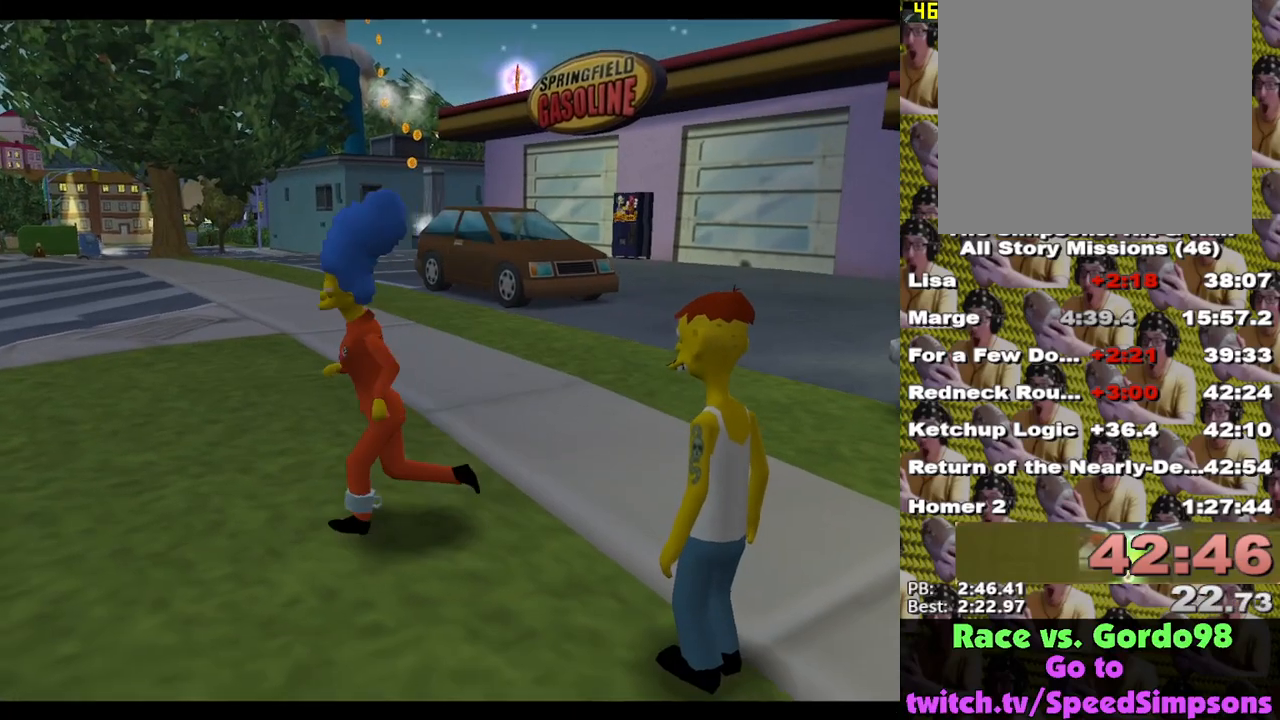
{"buttons": [], "left_stick": "up-left", "right_stick": "center", "events": []}
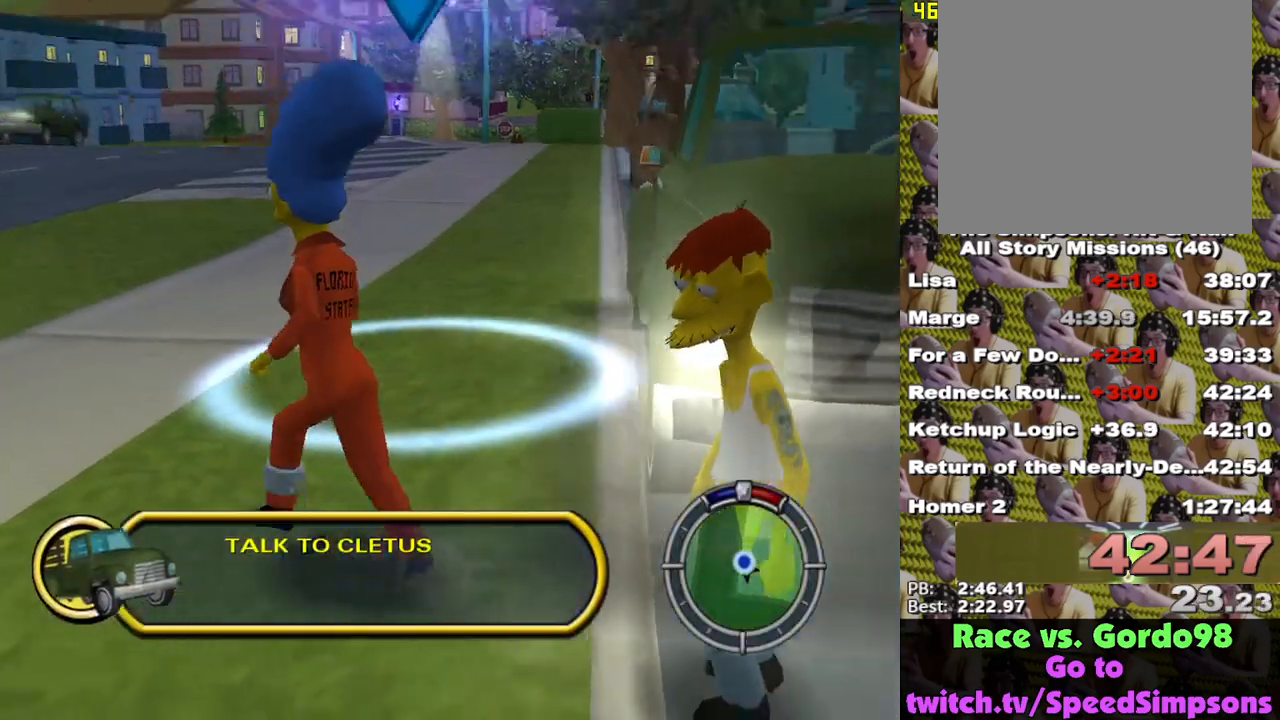
{"buttons": ["Y"], "left_stick": "center", "right_stick": "center", "events": [[17, "X", "down"], [17, "left_stick", "up"], [133, "X", "up"], [150, "Y", "down"], [250, "Y", "up"], [317, "Y", "down"], [317, "left_stick", "center"], [383, "Y", "up"], [500, "Y", "down"]]}